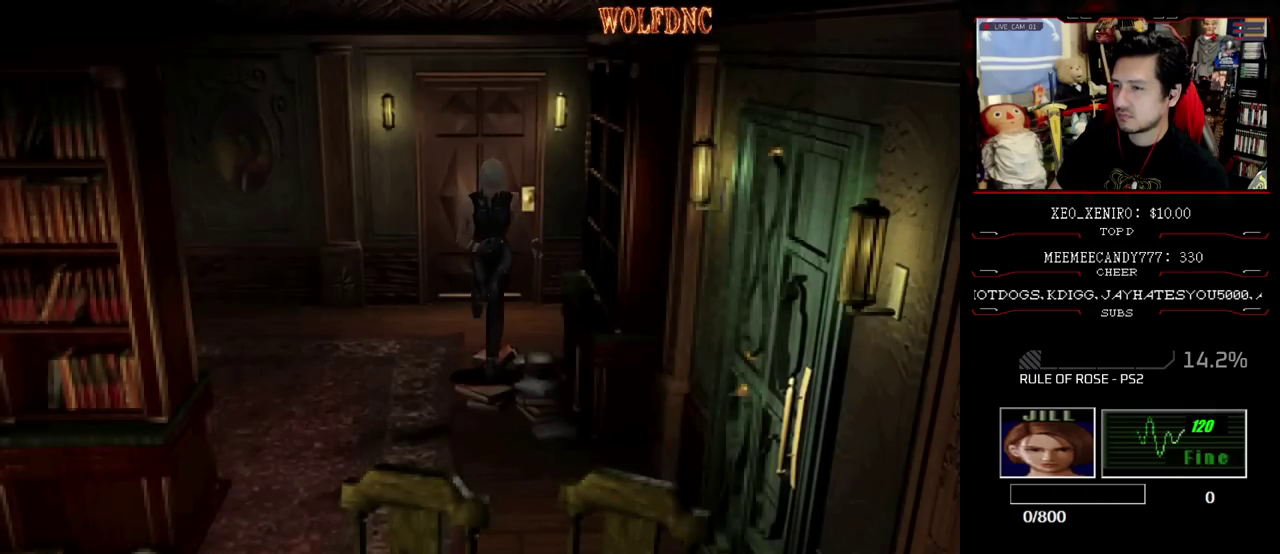
Gameplay with a controller (PlayStation layout); each line is a JSON object with the inputs held at the frame after it. "events" lists button and stick changes between this image and that frame as [ms after this image, input, new state], when the widget could be followed in between. Not read: L3 R3 SELECT other_buttons.
{"buttons": ["SQUARE", "DPAD_UP", "DPAD_LEFT"], "events": [[100, "DPAD_RIGHT", "down"], [200, "DPAD_RIGHT", "up"], [300, "DPAD_LEFT", "down"]]}
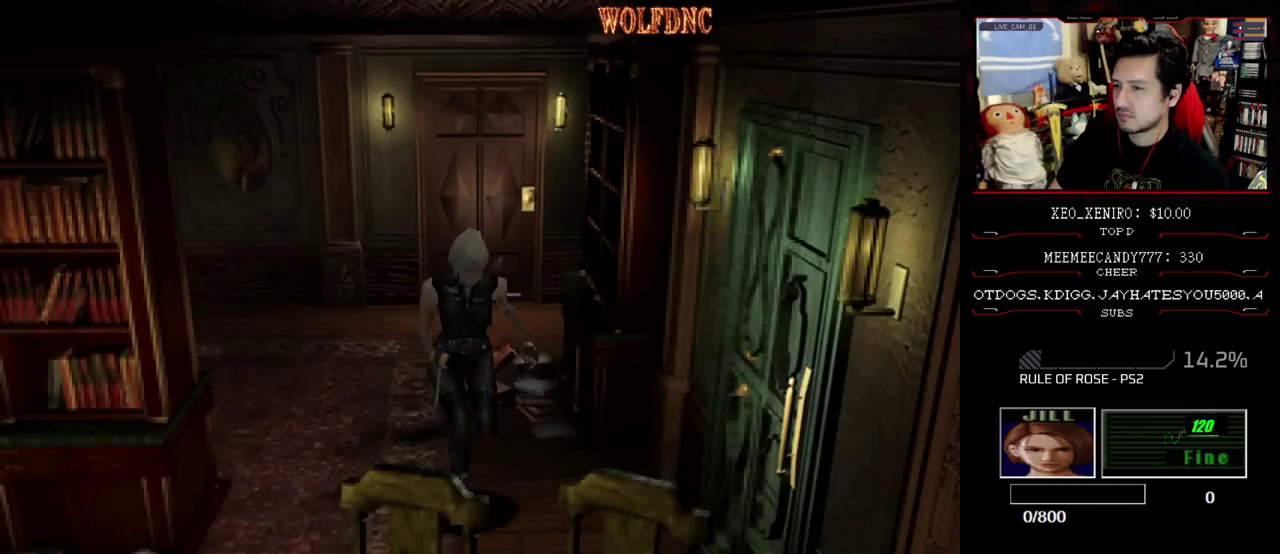
{"buttons": ["CROSS", "SQUARE", "DPAD_UP", "DPAD_LEFT"], "events": [[117, "CROSS", "down"]]}
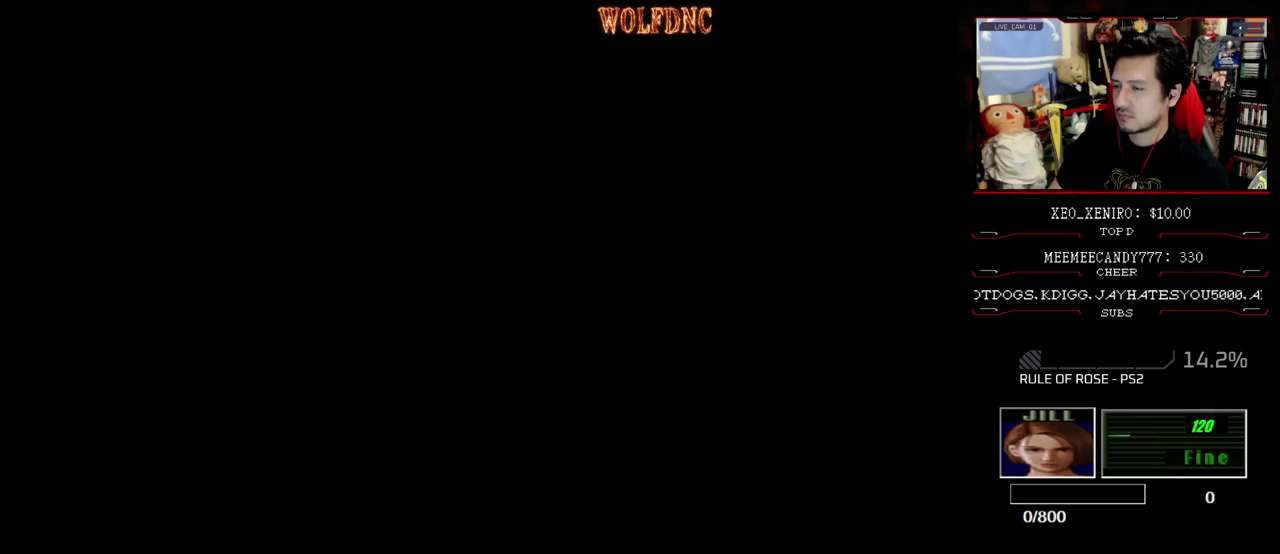
{"buttons": ["SQUARE", "DPAD_UP"], "events": [[50, "CROSS", "up"], [83, "DPAD_LEFT", "up"]]}
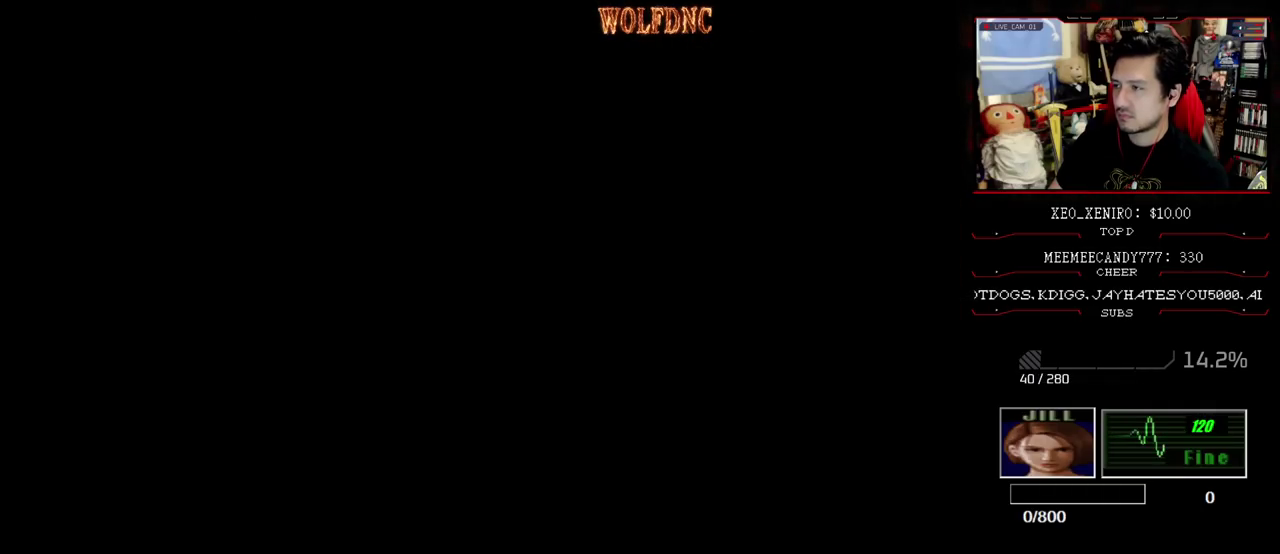
{"buttons": ["SQUARE", "DPAD_UP"], "events": []}